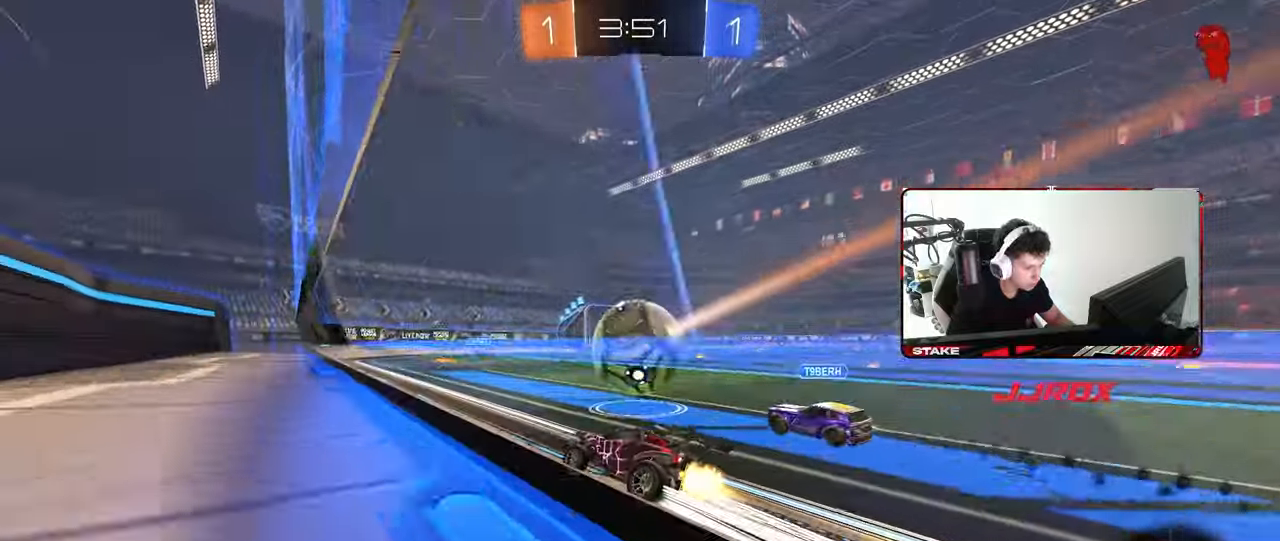
Gameplay with keyboard and mouse; each line is a JSON object with the keys and mouse buttons held at the frame after it. "events" lists presses ("down") and releases ("up") of "1", "2", "3", "4", "5", "a", "alt", "c", "caps_lock", "ctrl", "d", "e", "f", "g", "q", "r", "s", "shift", "space", "t", "tab", "v", "w", "x", "z", "mouse_left", "mouse_wheel" and "mouse_right" between this image and that frame as [ms after this image, input, new state], when the widget could be followed in between. "mouse_left", "mouse_wheel", "mouse_right" = the "left", "wheel", "right" buttons of the "mouse" list. No other keys are recorded. "wheel" means that the mouse wheel is clicked or scrolled. "mouse_move" is the direction in which the mouse moves at that frame (one of eight, or "still"), when it could be read.
{"keys": ["d", "w"], "mouse": [], "mouse_move": "still", "events": [[133, "d", "down"], [133, "mouse_left", "up"], [217, "d", "up"], [400, "d", "down"]]}
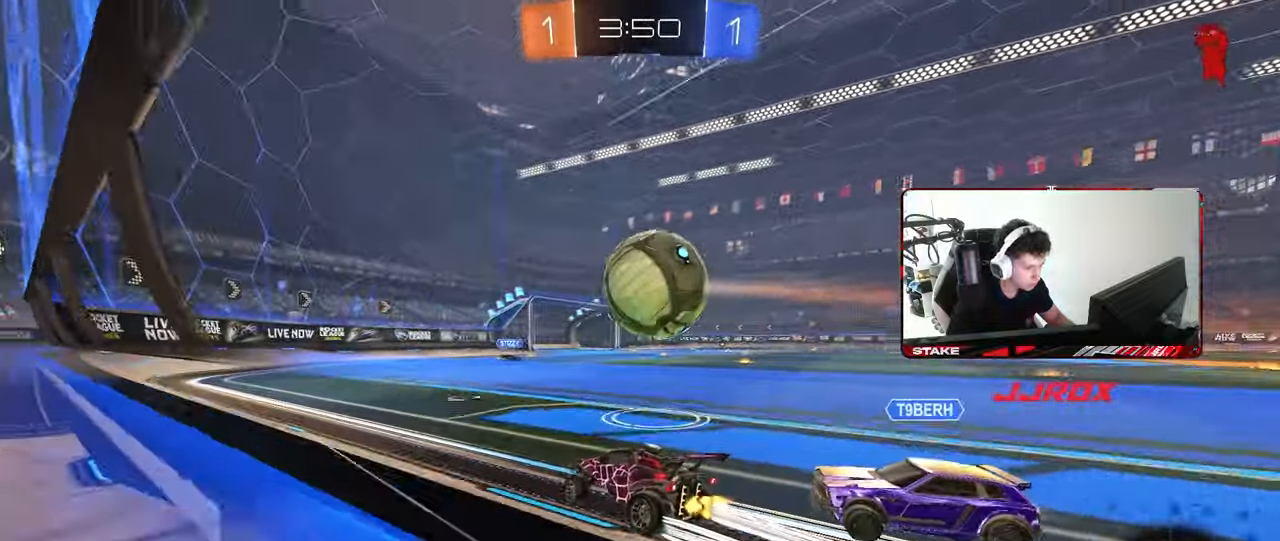
{"keys": ["s"], "mouse": ["right"], "mouse_move": "down-left", "events": [[100, "d", "up"], [133, "d", "down"], [133, "w", "up"], [183, "mouse_right", "down"], [233, "s", "down"], [283, "d", "up"], [333, "mouse_right", "up"], [333, "s", "up"], [367, "mouse_right", "down"], [417, "s", "down"]]}
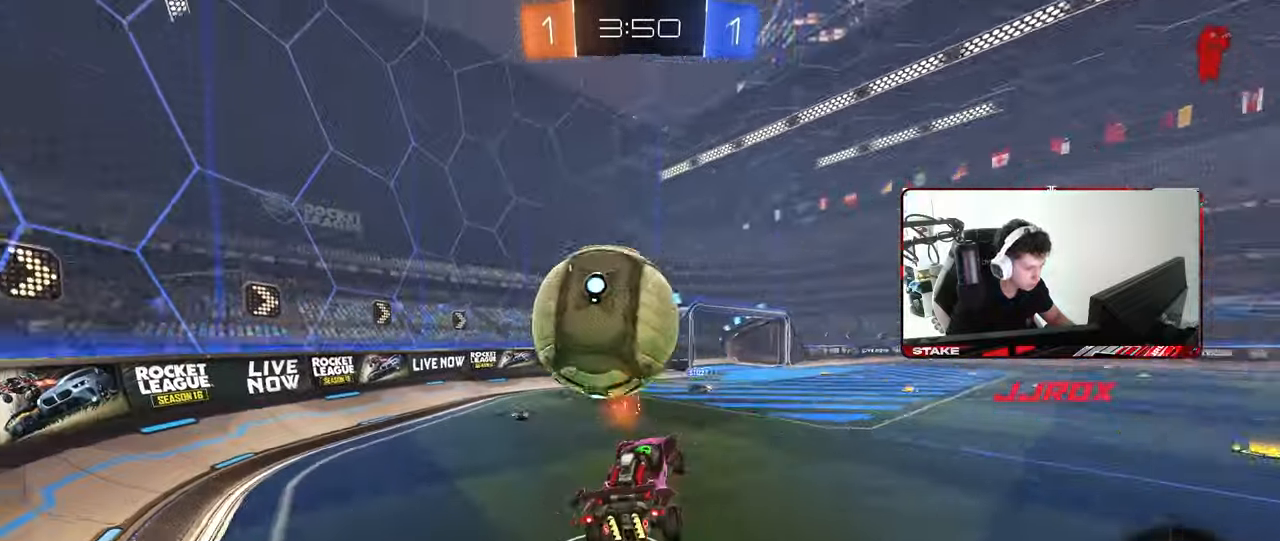
{"keys": ["d"], "mouse": [], "mouse_move": "still", "events": [[67, "mouse_right", "up"], [100, "s", "up"], [150, "d", "down"], [150, "mouse_left", "down"], [200, "shift", "down"], [233, "w", "down"], [300, "w", "up"], [333, "shift", "up"], [383, "d", "up"], [483, "d", "down"], [483, "mouse_left", "up"]]}
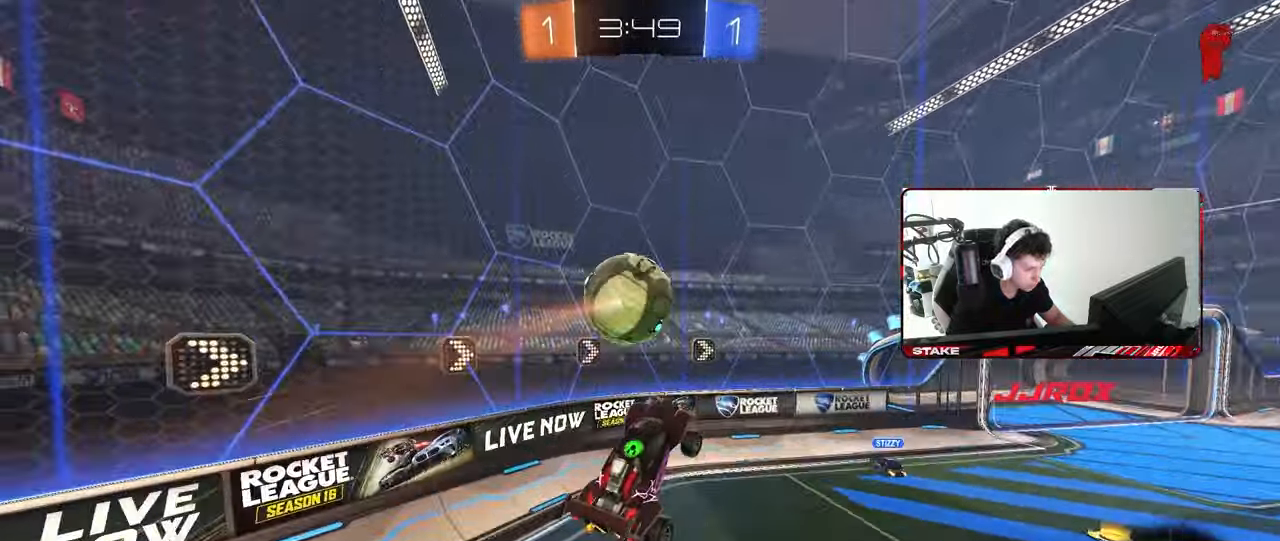
{"keys": ["w"], "mouse": [], "mouse_move": "still", "events": [[33, "shift", "down"], [117, "shift", "up"], [450, "d", "up"], [500, "w", "down"]]}
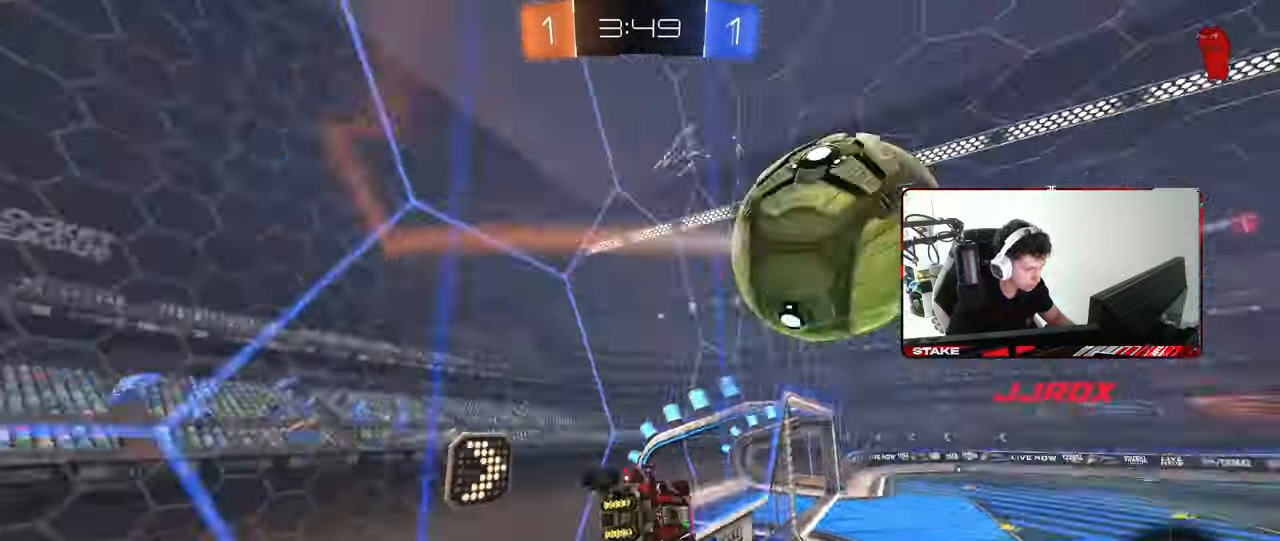
{"keys": ["a", "s"], "mouse": [], "mouse_move": "still", "events": [[183, "mouse_right", "down"], [183, "w", "up"], [233, "a", "down"], [233, "shift", "down"], [283, "s", "down"], [417, "mouse_right", "up"], [467, "shift", "up"]]}
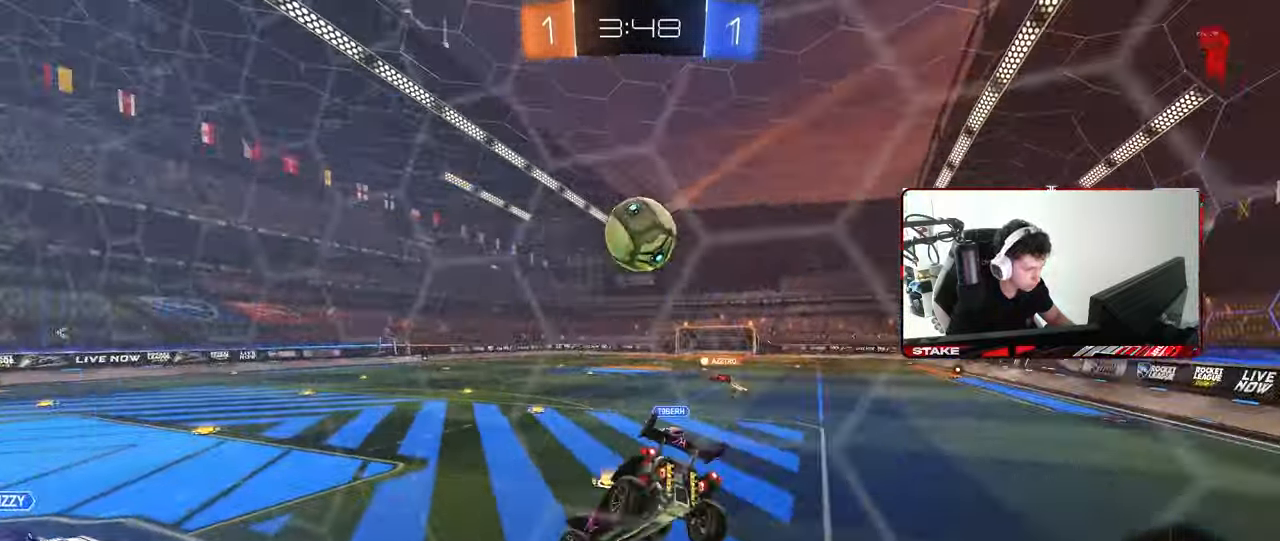
{"keys": ["d", "w"], "mouse": [], "mouse_move": "still", "events": [[17, "d", "down"], [67, "a", "up"], [100, "s", "up"], [200, "w", "down"], [300, "mouse_right", "down"], [383, "mouse_right", "up"]]}
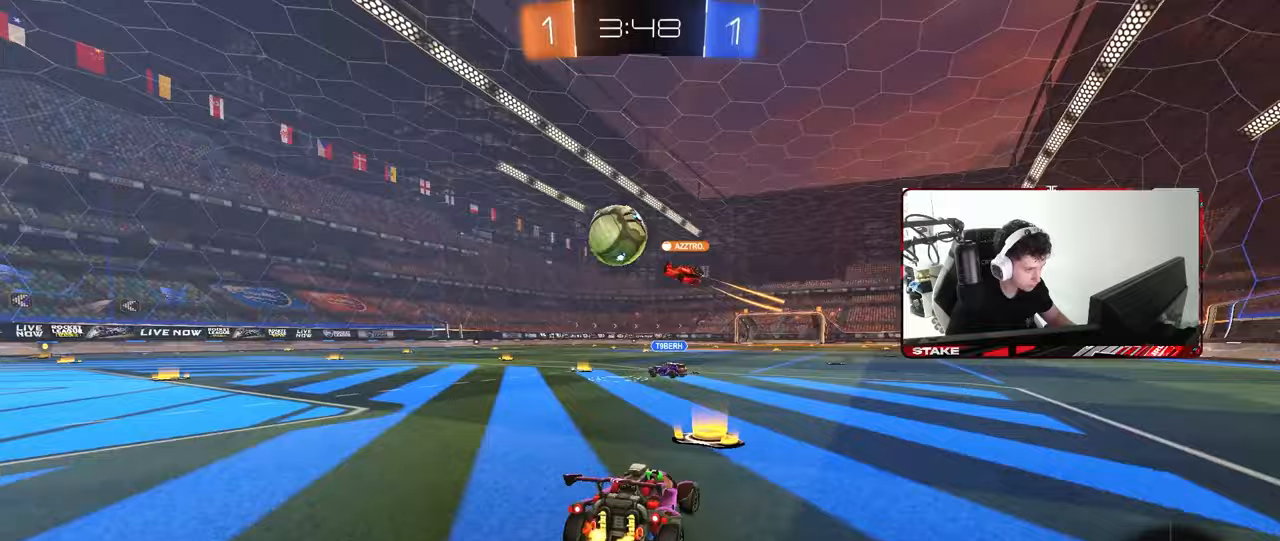
{"keys": ["w"], "mouse": [], "mouse_move": "still", "events": [[33, "d", "up"], [83, "a", "down"], [217, "a", "up"]]}
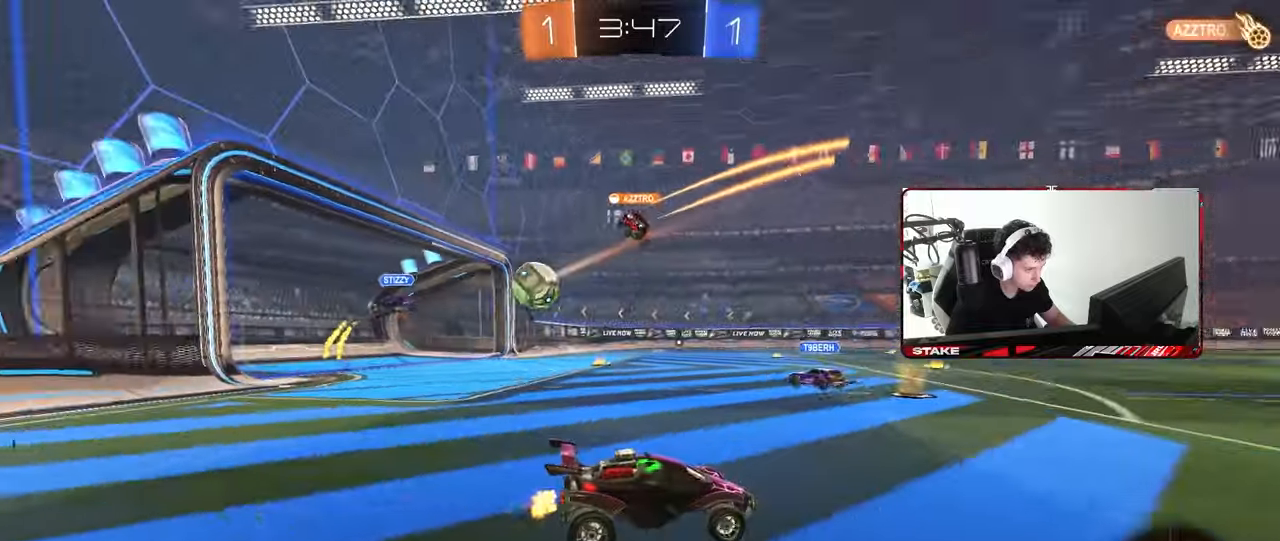
{"keys": ["w"], "mouse": ["right"], "mouse_move": "still", "events": [[50, "a", "down"], [233, "a", "up"], [333, "a", "down"], [467, "a", "up"], [467, "mouse_right", "down"]]}
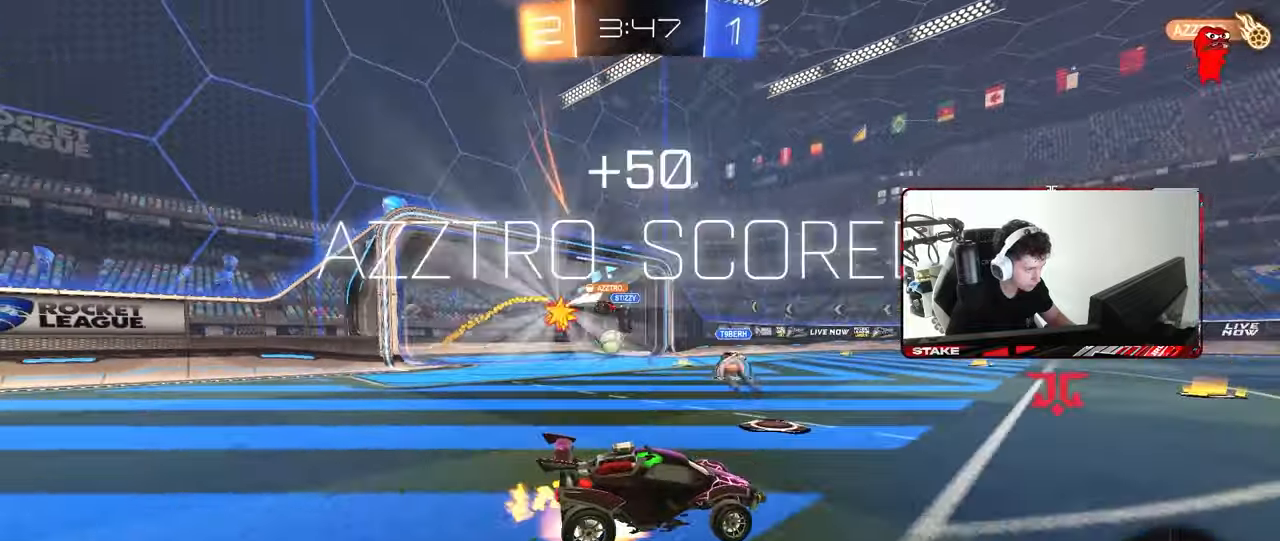
{"keys": ["d", "s", "shift", "space"], "mouse": [], "mouse_move": "up-right", "events": [[67, "d", "down"], [67, "shift", "down"], [100, "mouse_right", "up"], [150, "mouse_right", "down"], [233, "mouse_right", "up"], [250, "s", "down"], [250, "w", "up"], [300, "mouse_right", "down"], [383, "space", "down"], [433, "mouse_right", "up"]]}
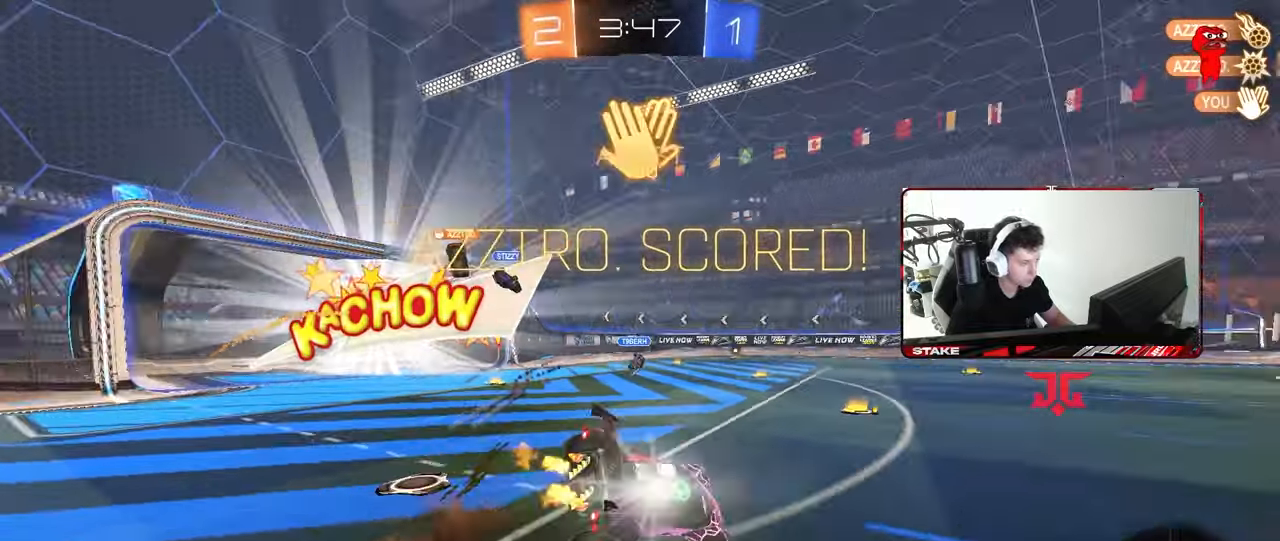
{"keys": ["d", "shift"], "mouse": [], "mouse_move": "still", "events": [[83, "space", "up"], [400, "s", "up"]]}
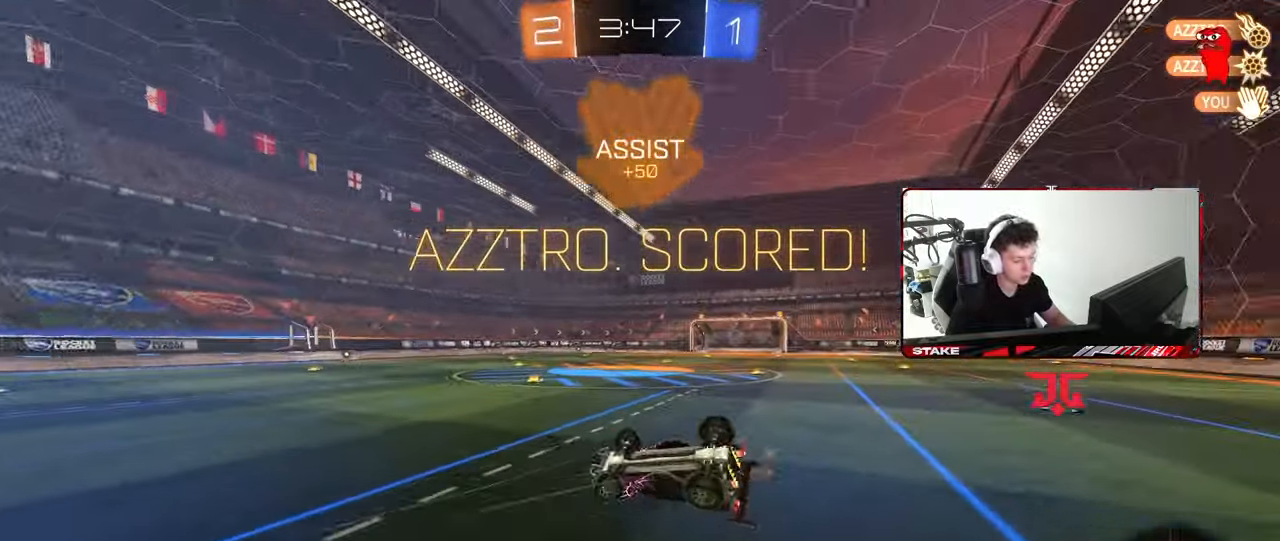
{"keys": ["shift", "w"], "mouse": [], "mouse_move": "still", "events": [[50, "w", "down"], [283, "d", "up"], [367, "d", "down"], [467, "d", "up"]]}
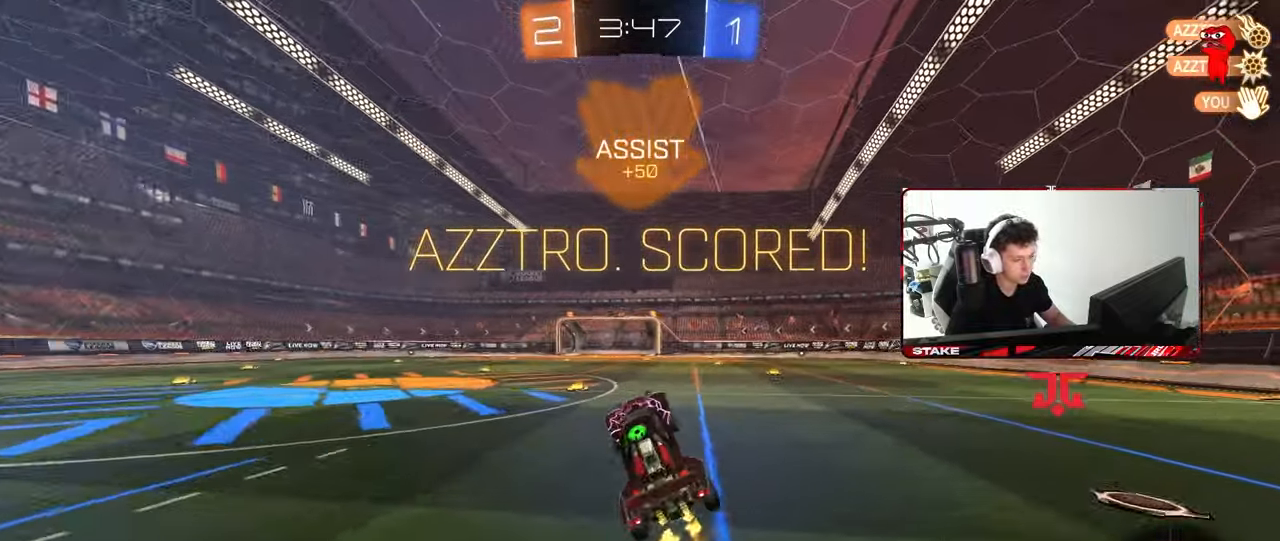
{"keys": ["d", "shift"], "mouse": [], "mouse_move": "still", "events": [[200, "d", "down"], [300, "d", "up"], [300, "w", "up"], [433, "d", "down"], [433, "mouse_right", "down"], [483, "mouse_right", "up"]]}
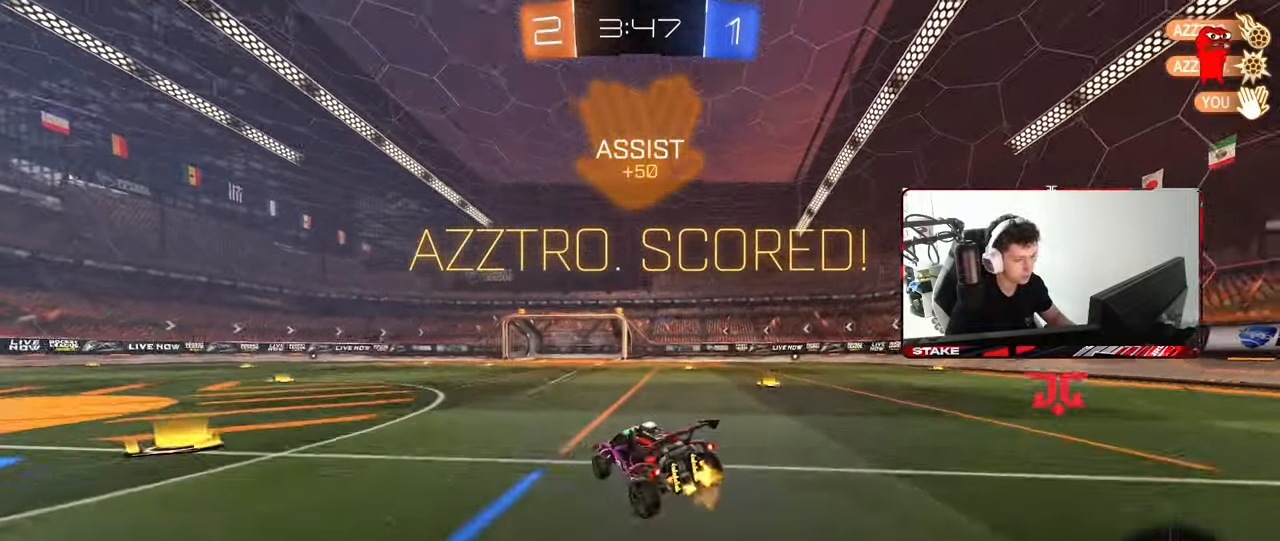
{"keys": ["d", "shift", "w"], "mouse": ["left"], "mouse_move": "still", "events": [[133, "mouse_right", "down"], [133, "s", "down"], [217, "mouse_left", "down"], [267, "mouse_right", "up"], [367, "s", "up"], [500, "w", "down"]]}
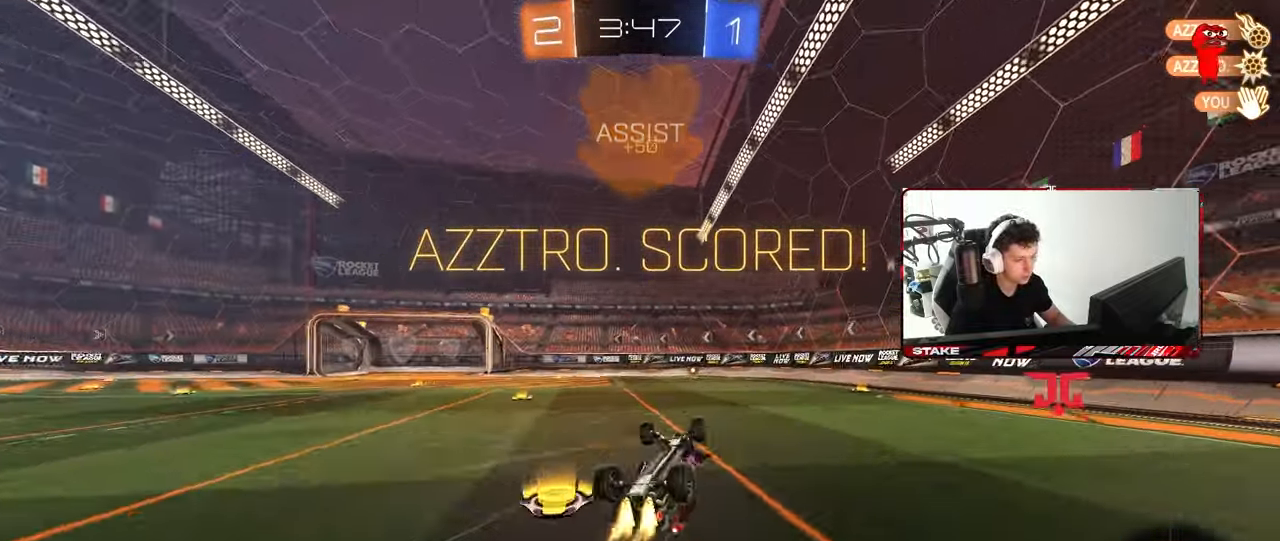
{"keys": ["w"], "mouse": [], "mouse_move": "still", "events": [[333, "a", "down"], [333, "d", "up"], [333, "mouse_left", "up"], [367, "shift", "up"], [467, "a", "up"]]}
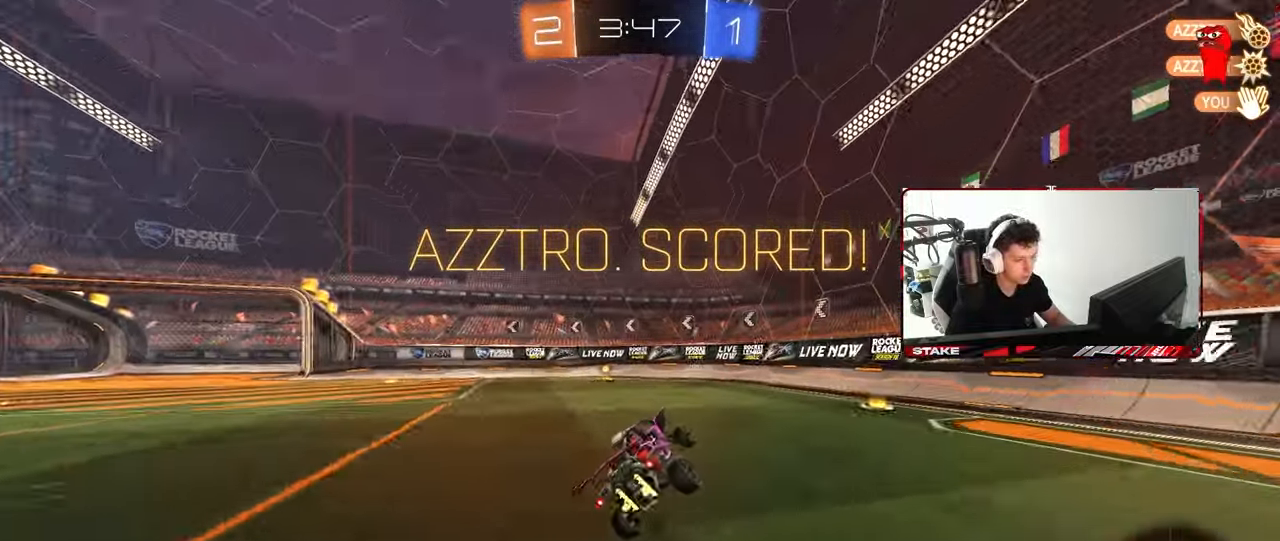
{"keys": ["s", "shift"], "mouse": [], "mouse_move": "still", "events": [[17, "w", "up"], [117, "w", "down"], [150, "a", "down"], [383, "a", "up"], [433, "mouse_right", "down"], [433, "w", "up"], [483, "mouse_right", "up"], [483, "s", "down"], [483, "shift", "down"]]}
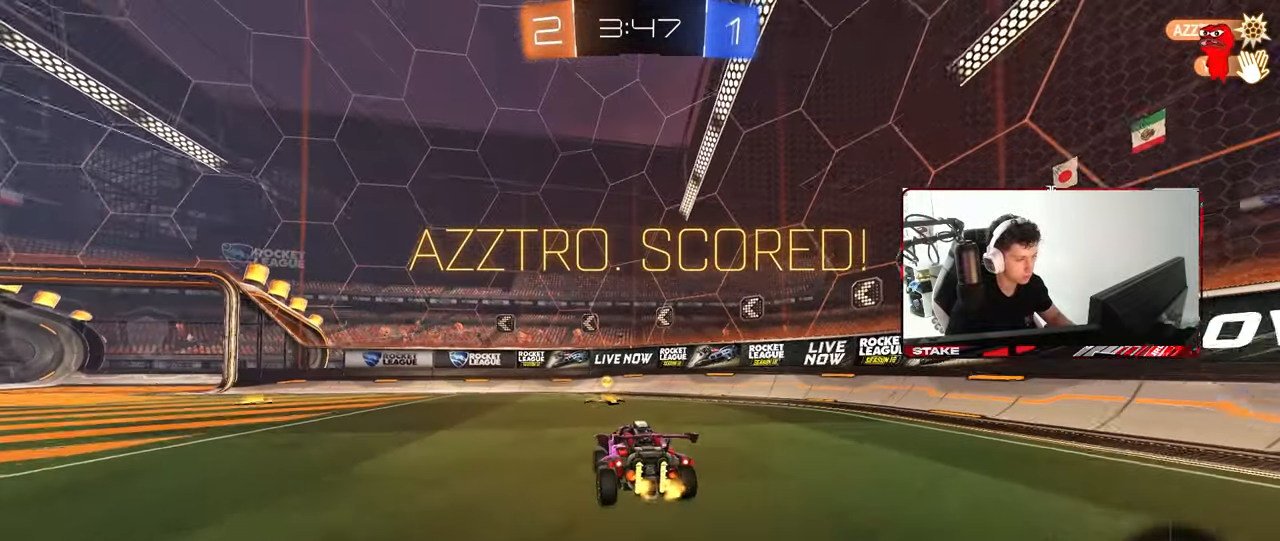
{"keys": ["tab"], "mouse": ["right"], "mouse_move": "still", "events": [[33, "a", "down"], [117, "a", "up"], [117, "s", "up"], [117, "shift", "up"], [317, "tab", "down"], [400, "mouse_right", "down"]]}
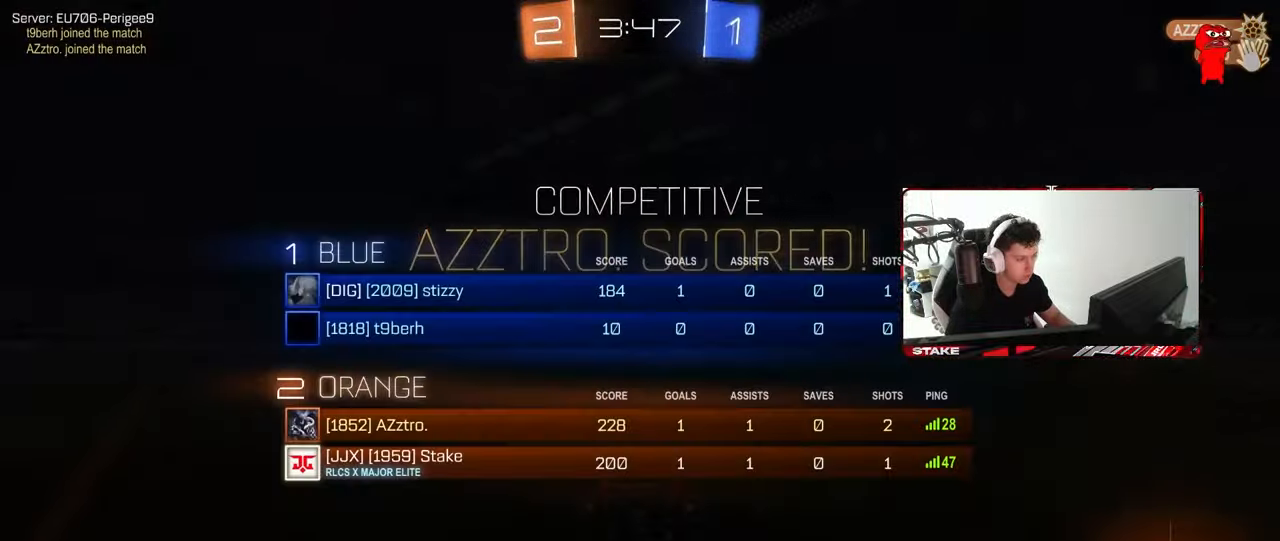
{"keys": [], "mouse": ["right"], "mouse_move": "up", "events": [[50, "mouse_right", "up"], [100, "mouse_right", "down"], [233, "mouse_right", "up"], [233, "tab", "up"], [283, "mouse_right", "down"]]}
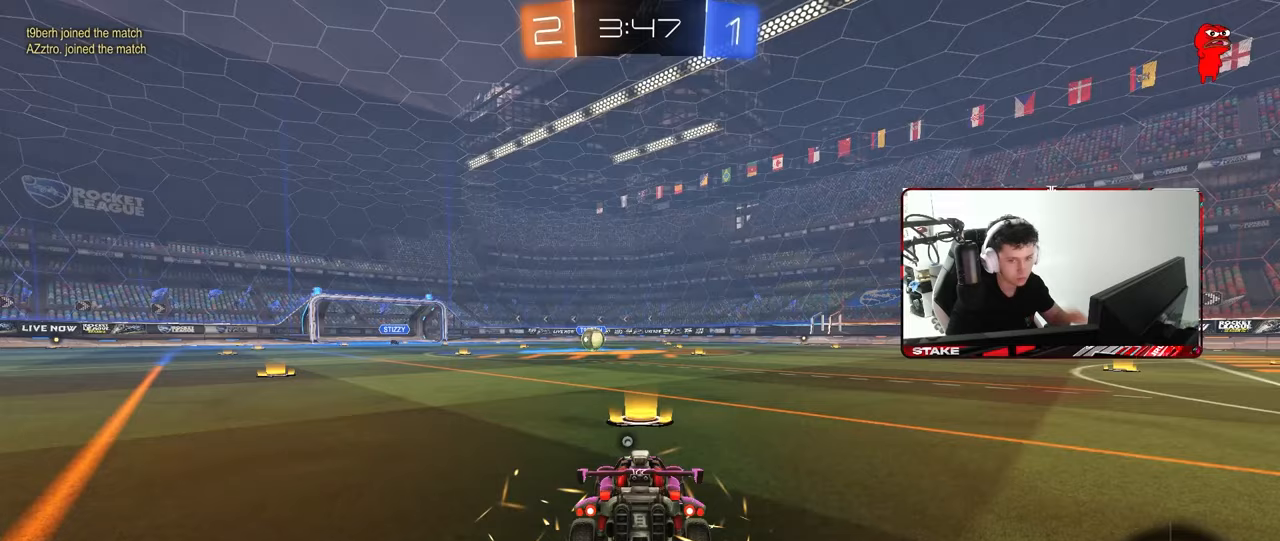
{"keys": [], "mouse": [], "mouse_move": "still", "events": [[200, "mouse_right", "up"]]}
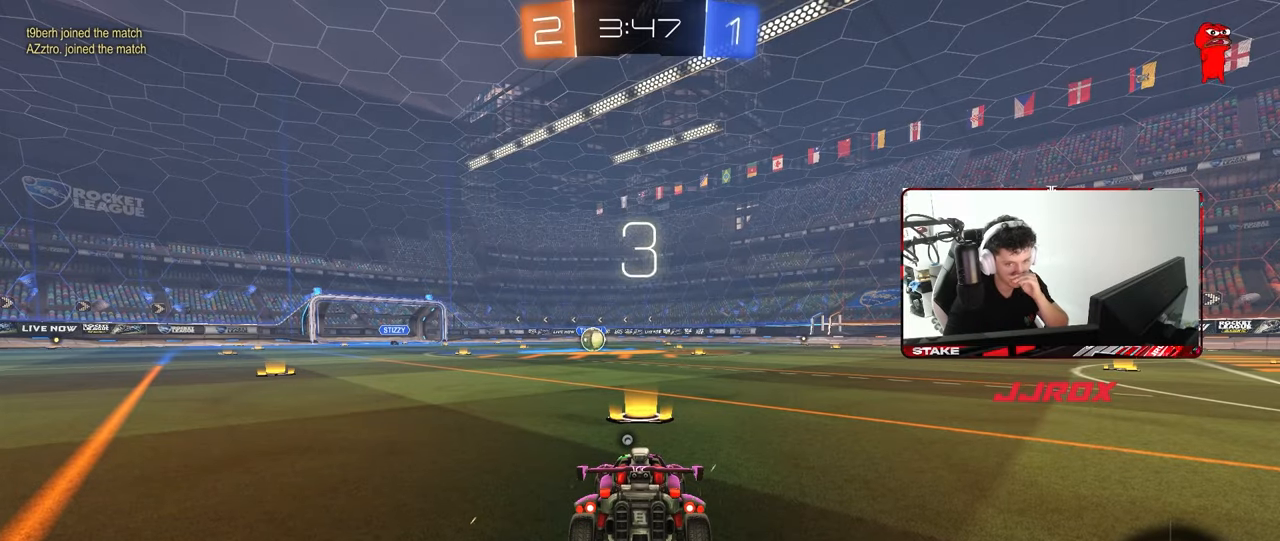
{"keys": [], "mouse": ["right"], "mouse_move": "still", "events": [[217, "mouse_right", "down"], [400, "mouse_right", "up"], [450, "mouse_right", "down"]]}
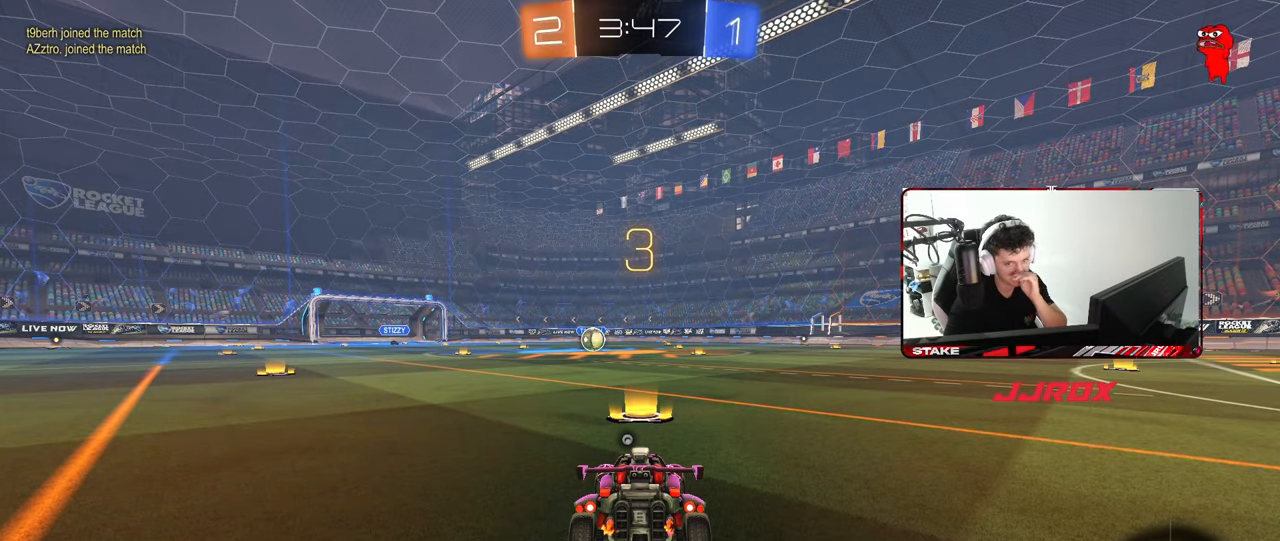
{"keys": [], "mouse": ["right"], "mouse_move": "still", "events": [[133, "mouse_right", "up"], [233, "mouse_right", "down"], [417, "mouse_right", "up"], [467, "mouse_right", "down"]]}
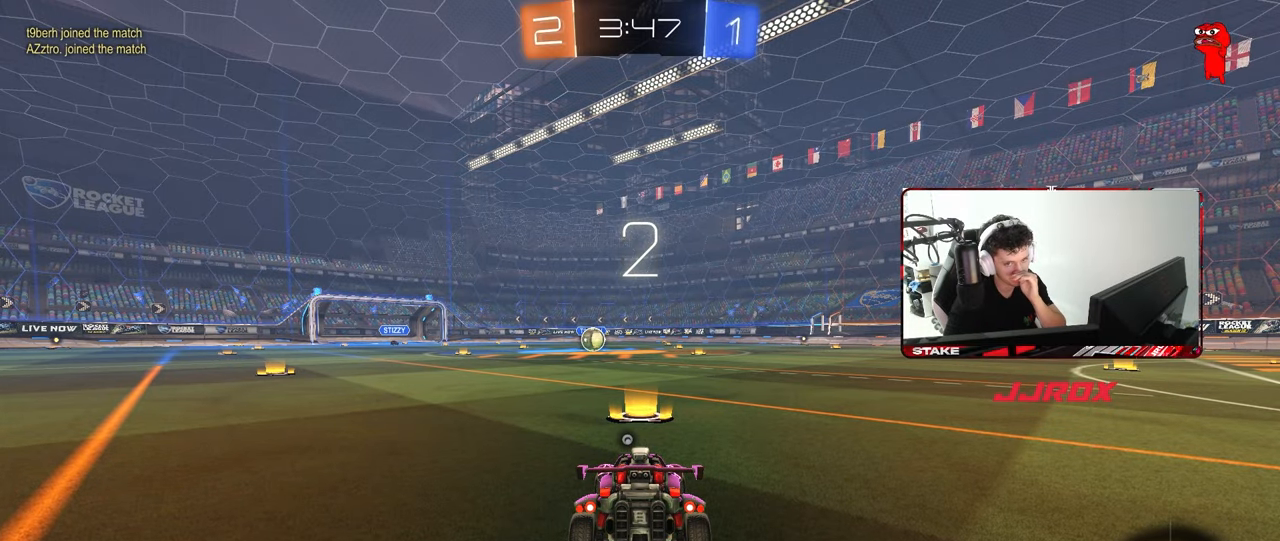
{"keys": [], "mouse": [], "mouse_move": "still", "events": [[150, "mouse_right", "up"], [200, "mouse_right", "down"], [433, "mouse_right", "up"]]}
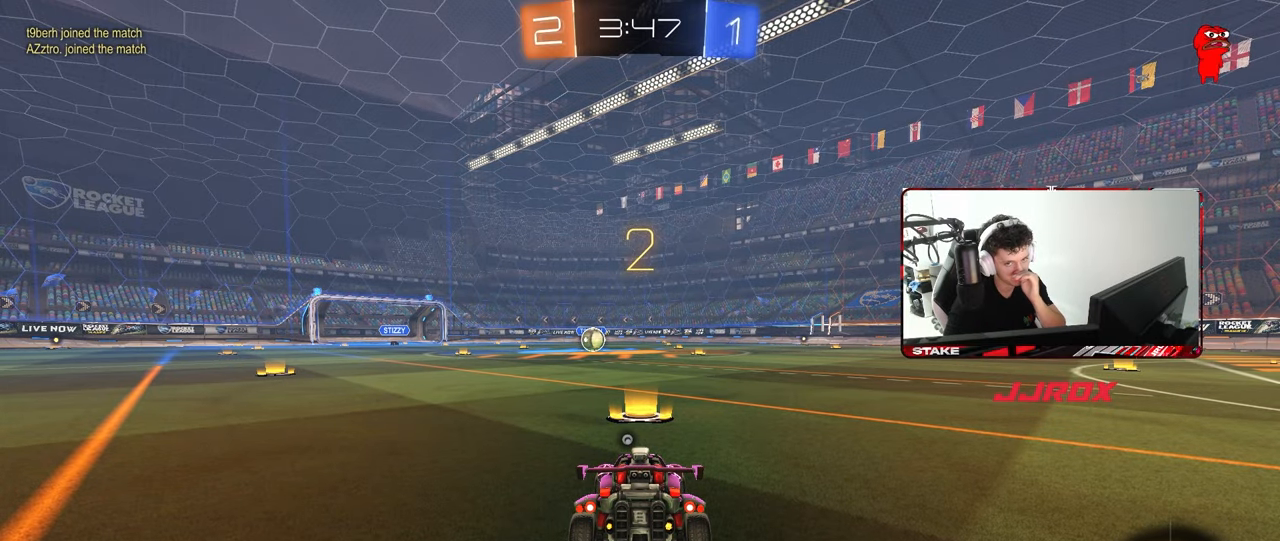
{"keys": [], "mouse": ["left"], "mouse_move": "up", "events": [[83, "mouse_left", "down"]]}
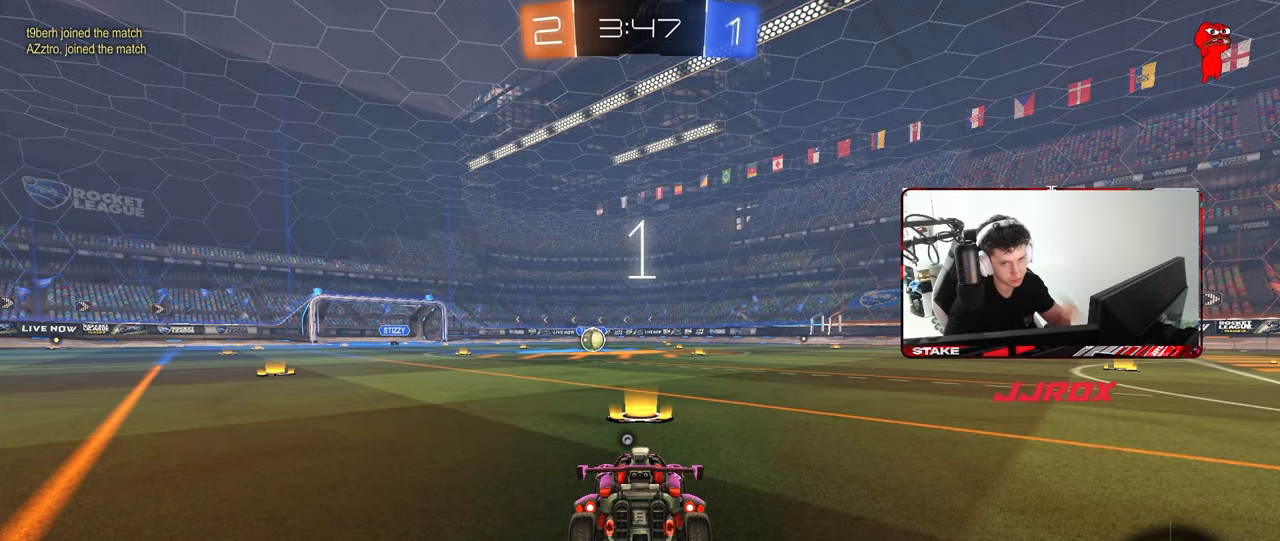
{"keys": ["w"], "mouse": ["left"], "mouse_move": "down-right", "events": [[283, "w", "down"]]}
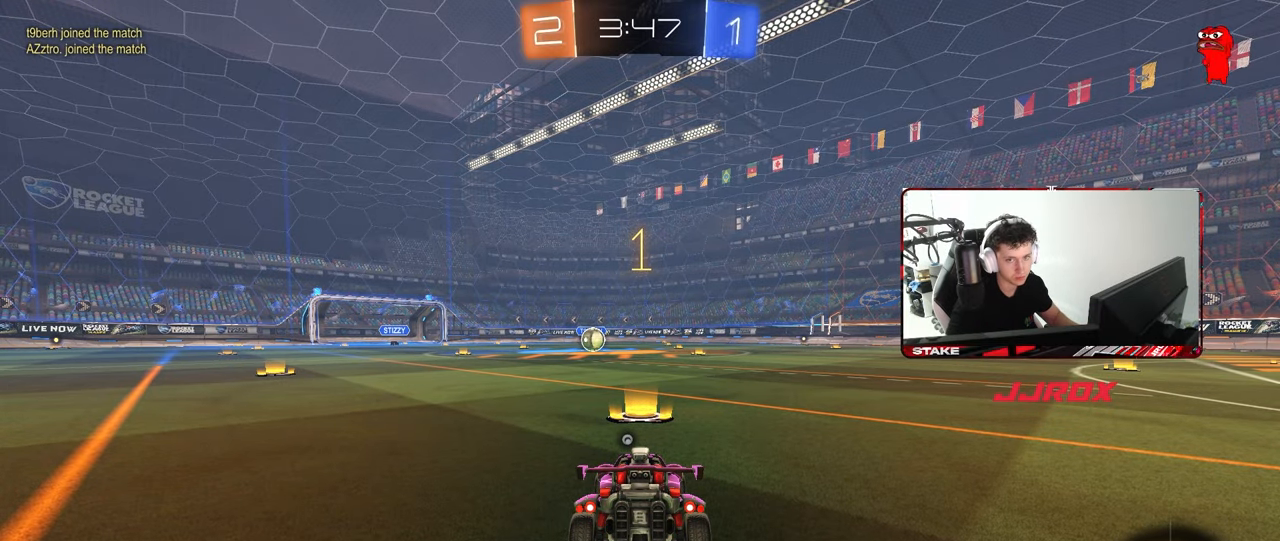
{"keys": ["w"], "mouse": ["left"], "mouse_move": "still", "events": []}
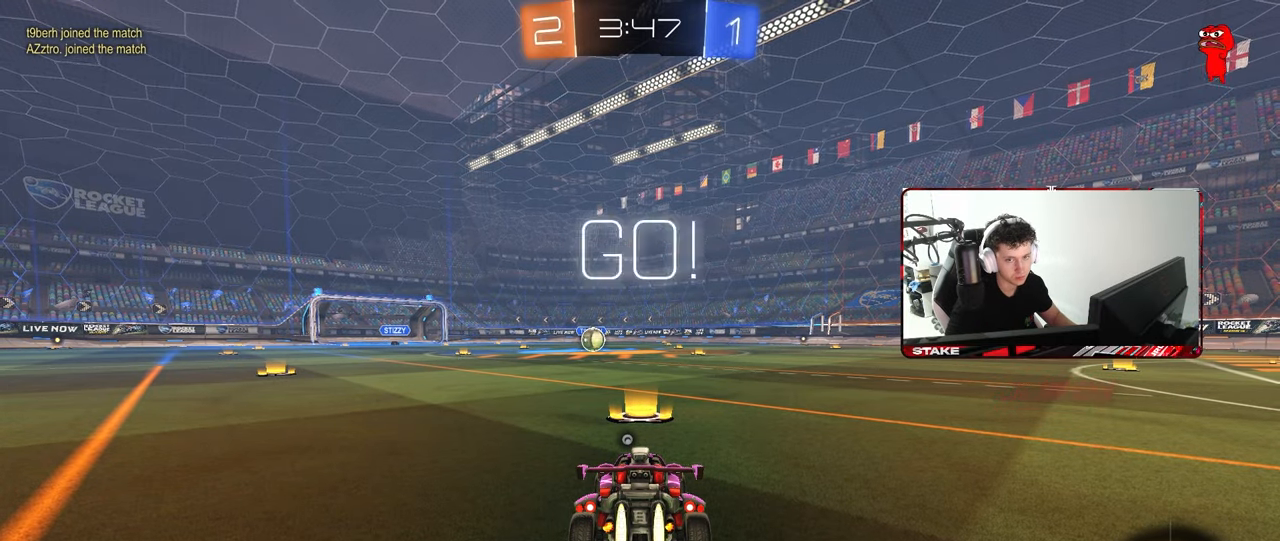
{"keys": ["a", "s", "shift", "space"], "mouse": ["left", "right"], "mouse_move": "still", "events": [[317, "d", "down"], [317, "mouse_right", "down"], [367, "d", "up"], [400, "a", "down"], [400, "mouse_right", "up"], [400, "shift", "down"], [450, "mouse_right", "down"], [450, "w", "up"], [500, "s", "down"], [500, "space", "down"]]}
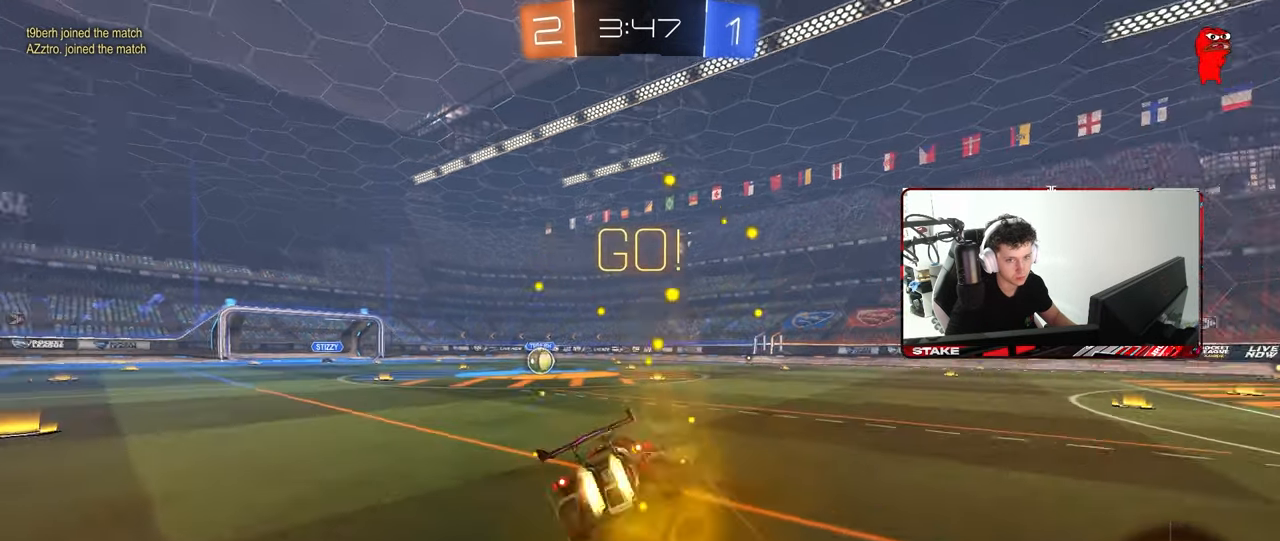
{"keys": ["a", "shift"], "mouse": ["left"], "mouse_move": "still", "events": [[50, "mouse_right", "up"], [133, "space", "up"], [417, "s", "up"]]}
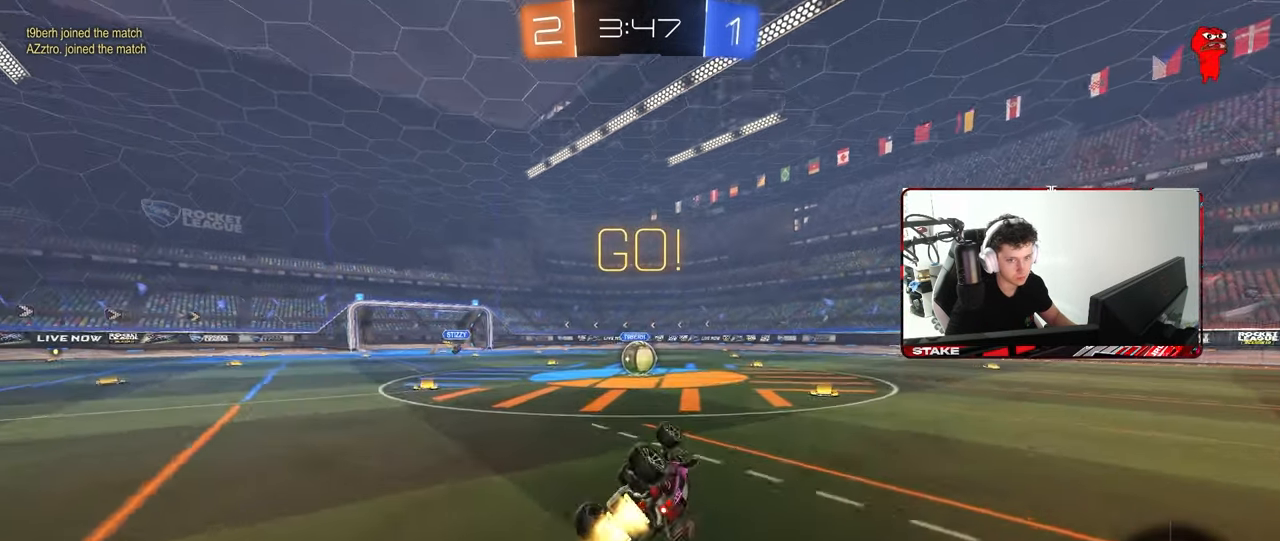
{"keys": ["a"], "mouse": [], "mouse_move": "still", "events": [[17, "s", "down"], [200, "shift", "up"], [250, "mouse_left", "up"], [250, "s", "up"], [300, "a", "up"], [483, "a", "down"]]}
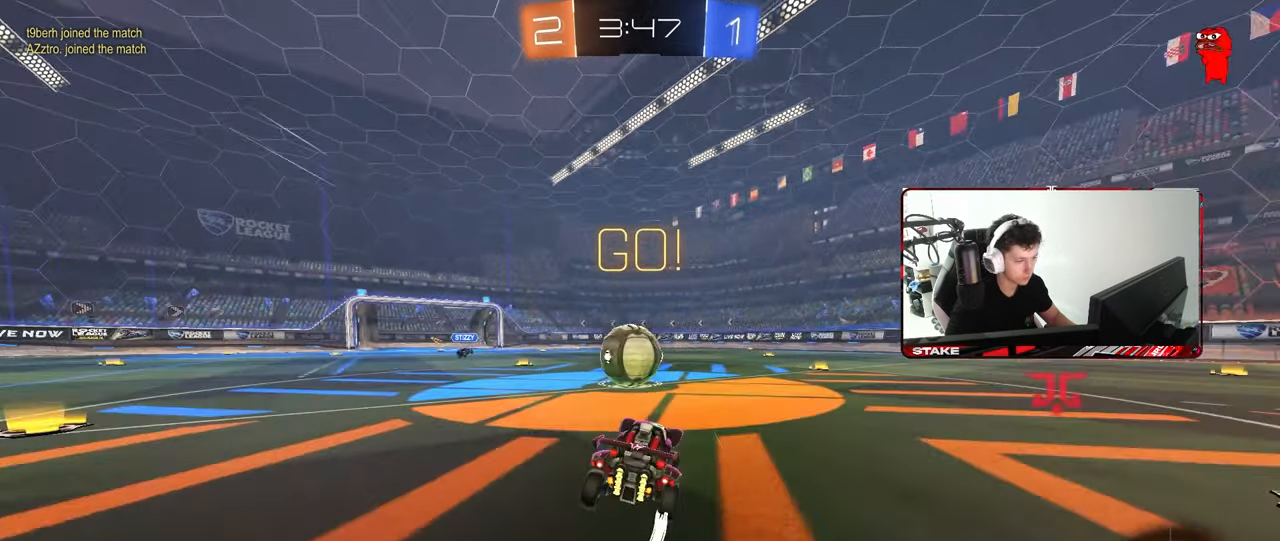
{"keys": ["d", "s", "shift"], "mouse": ["right"], "mouse_move": "still", "events": [[33, "w", "down"], [167, "mouse_right", "down"], [267, "a", "up"], [267, "d", "down"], [267, "shift", "down"], [317, "mouse_right", "up"], [367, "mouse_right", "down"], [450, "s", "down"], [450, "w", "up"]]}
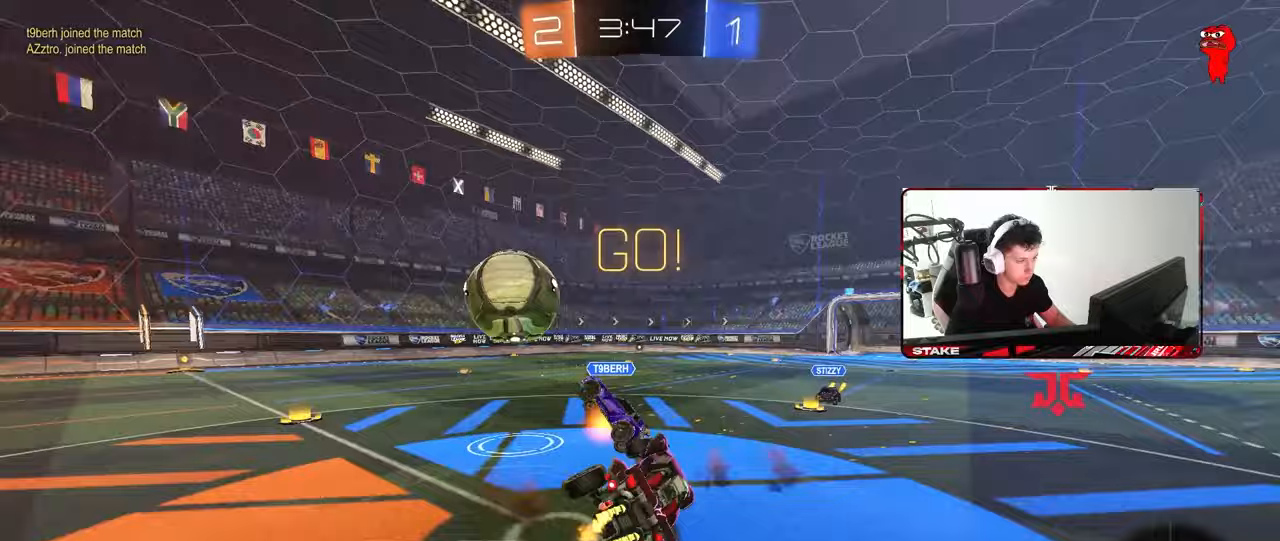
{"keys": ["d", "shift"], "mouse": [], "mouse_move": "still", "events": [[100, "mouse_right", "up"], [233, "s", "up"]]}
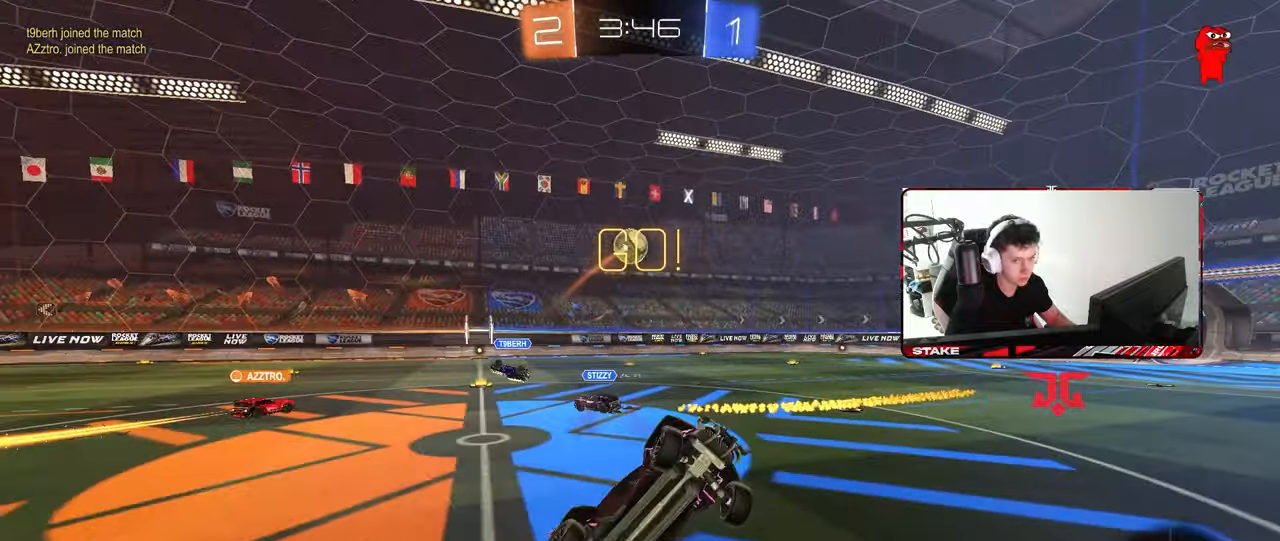
{"keys": ["d", "w"], "mouse": [], "mouse_move": "still", "events": [[67, "shift", "up"], [67, "w", "down"], [150, "d", "up"], [200, "w", "up"], [383, "w", "down"], [433, "d", "down"]]}
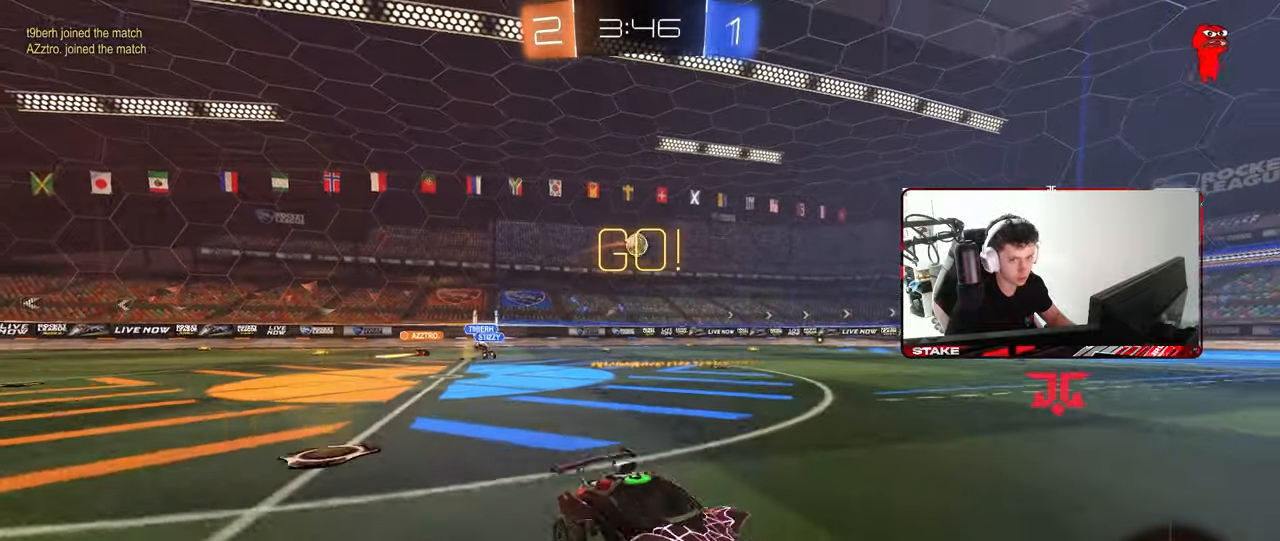
{"keys": ["space", "w"], "mouse": [], "mouse_move": "still", "events": [[167, "mouse_right", "down"], [217, "d", "up"], [267, "mouse_right", "up"], [317, "mouse_right", "down"], [400, "space", "down"], [500, "mouse_right", "up"]]}